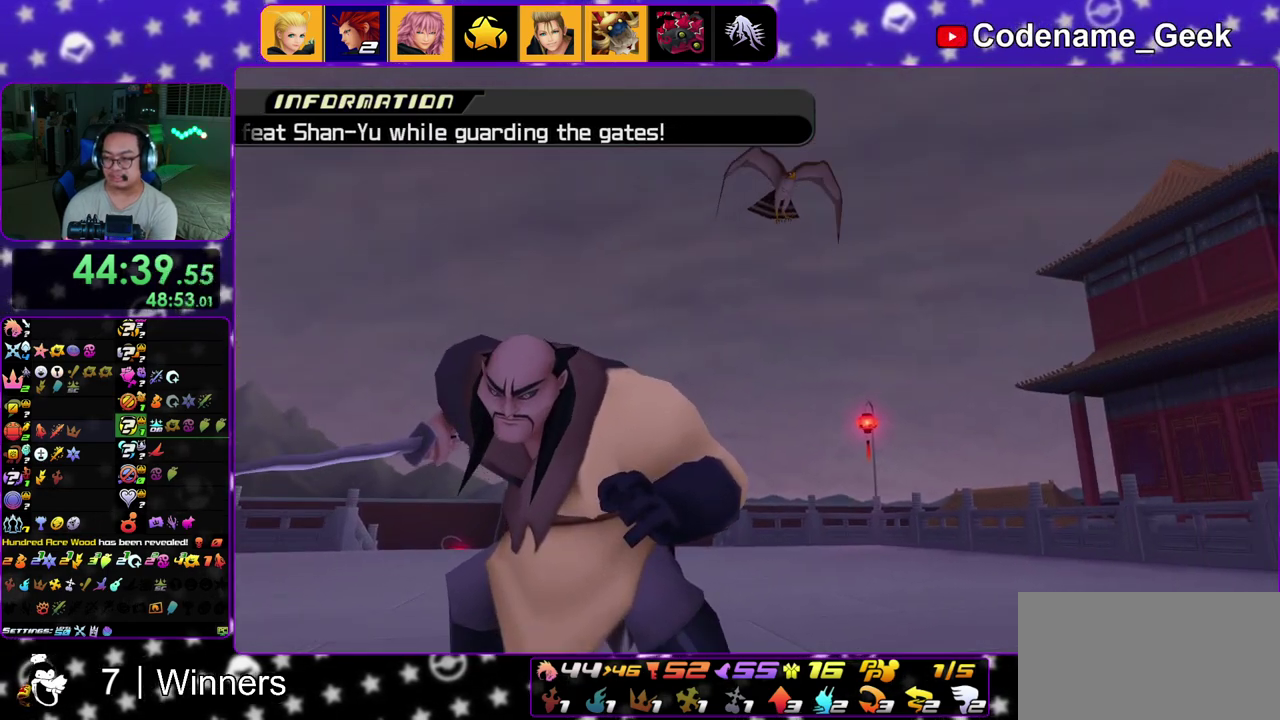
Gameplay with a controller (Nintendo layout); each line is a JSON object with the inputs held at the frame after it (dt_ms = milliseconds from this image to that frame). "events" lists button and stick changes between this image and that frame as [ms after this image, input, new state], when the widget could be followed in between. This overlay highlights the sticks when they move; stick clicks (L3 R3) are not distinguishable. Not read: L3 R3.
{"dt_ms": 500, "buttons": [], "left_stick": "center", "right_stick": "center", "events": [[17, "B", "up"], [133, "B", "down"], [200, "B", "up"], [350, "A", "down"], [417, "B", "down"], [433, "A", "up"], [483, "B", "up"]]}
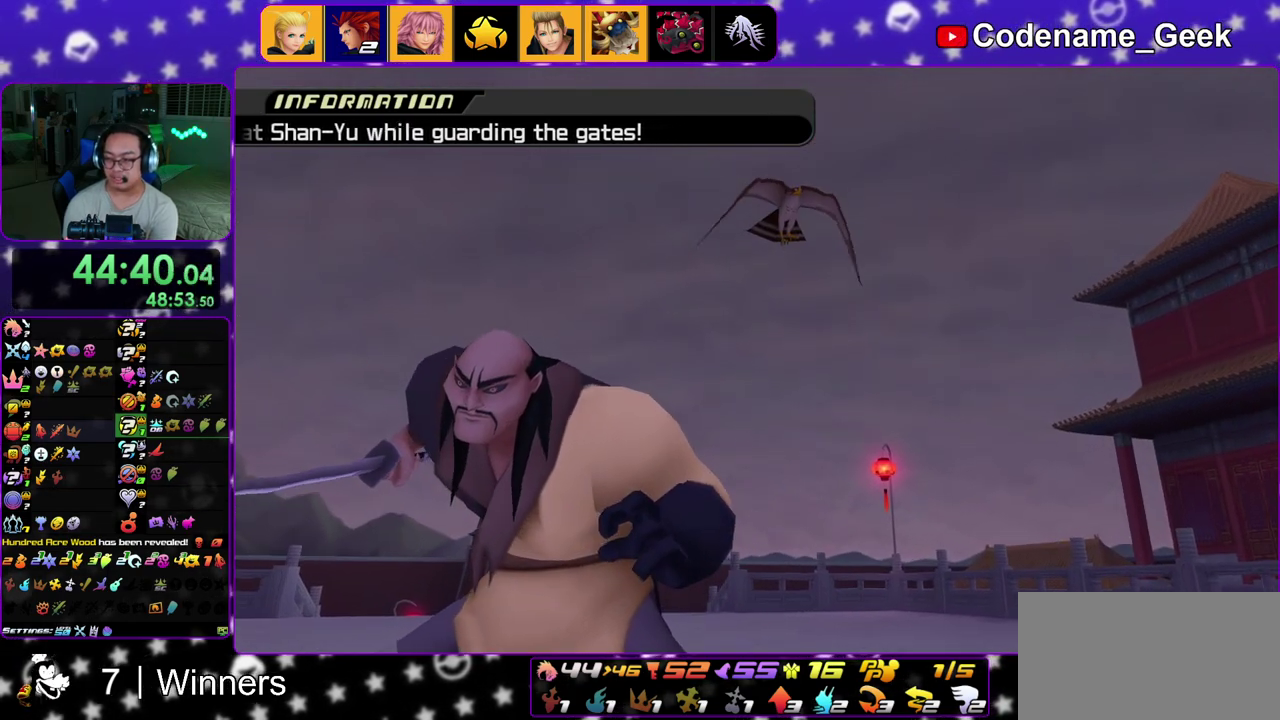
{"dt_ms": 500, "buttons": [], "left_stick": "up", "right_stick": "center", "events": [[100, "B", "down"], [150, "B", "up"], [217, "left_stick", "up"]]}
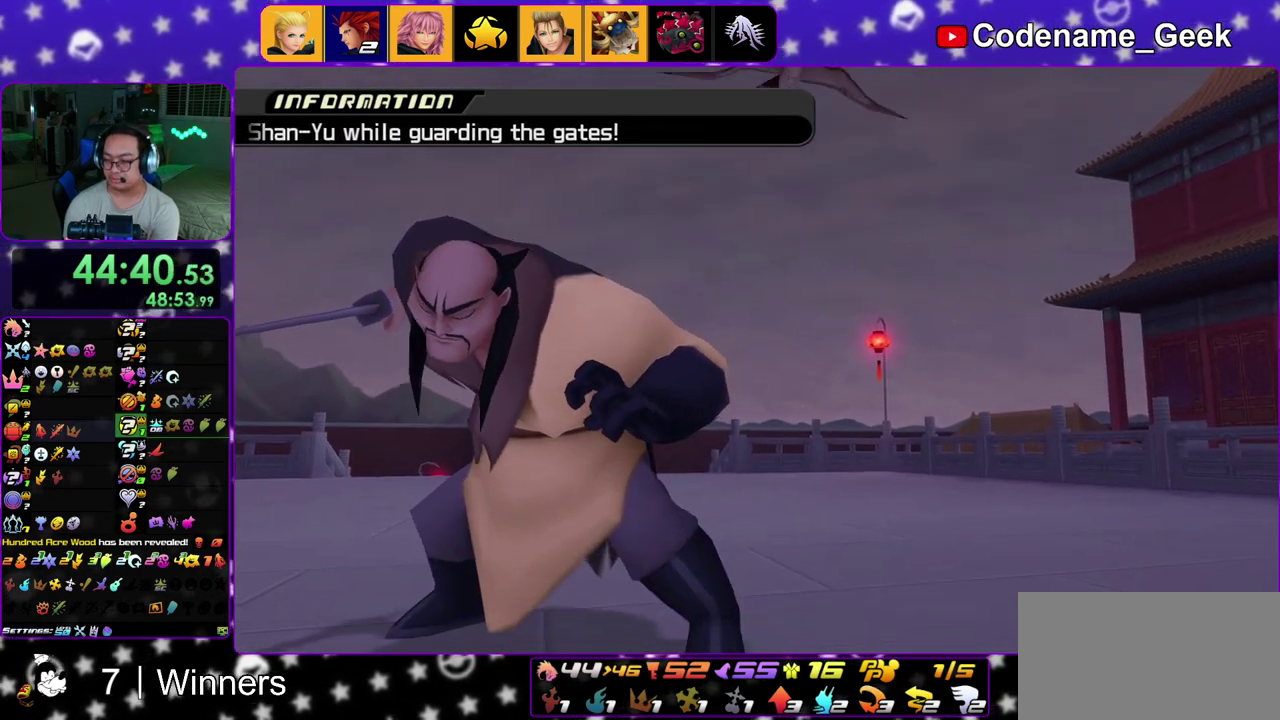
{"dt_ms": 700, "buttons": [], "left_stick": "up", "right_stick": "down", "events": [[617, "right_stick", "down"]]}
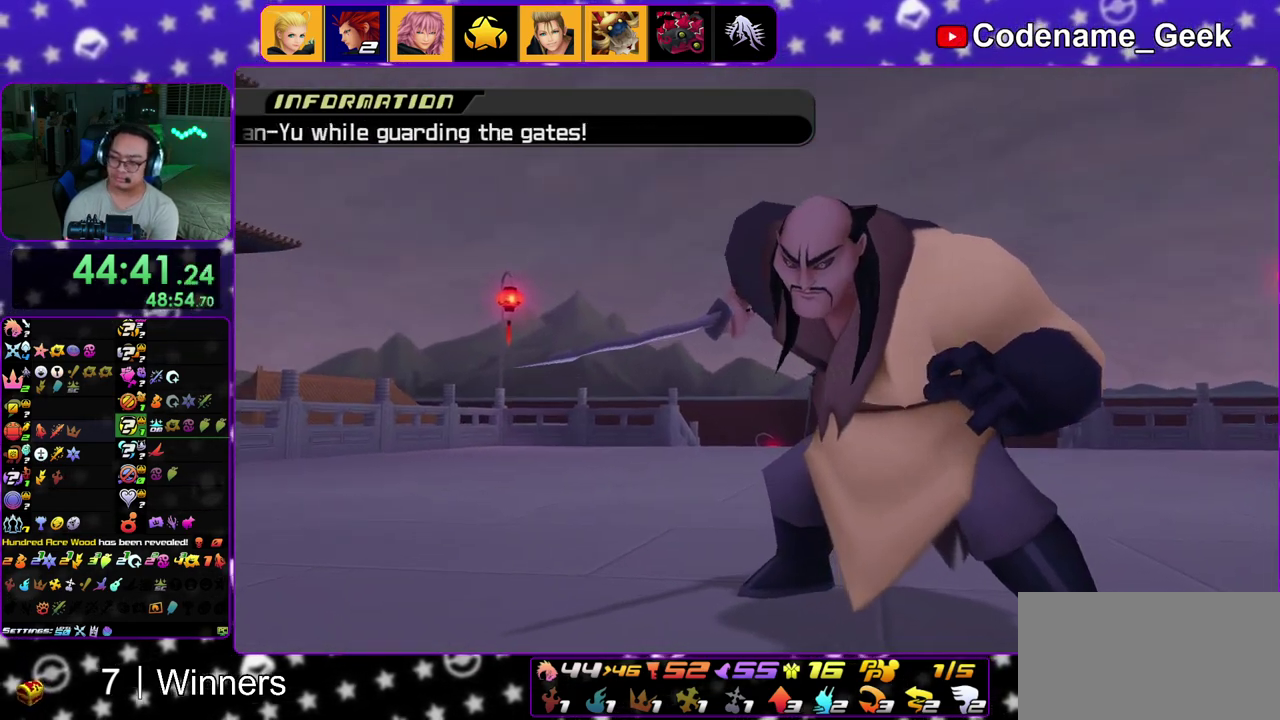
{"dt_ms": 300, "buttons": ["Y"], "left_stick": "up", "right_stick": "down", "events": [[50, "Y", "down"], [100, "Y", "up"], [217, "Y", "down"]]}
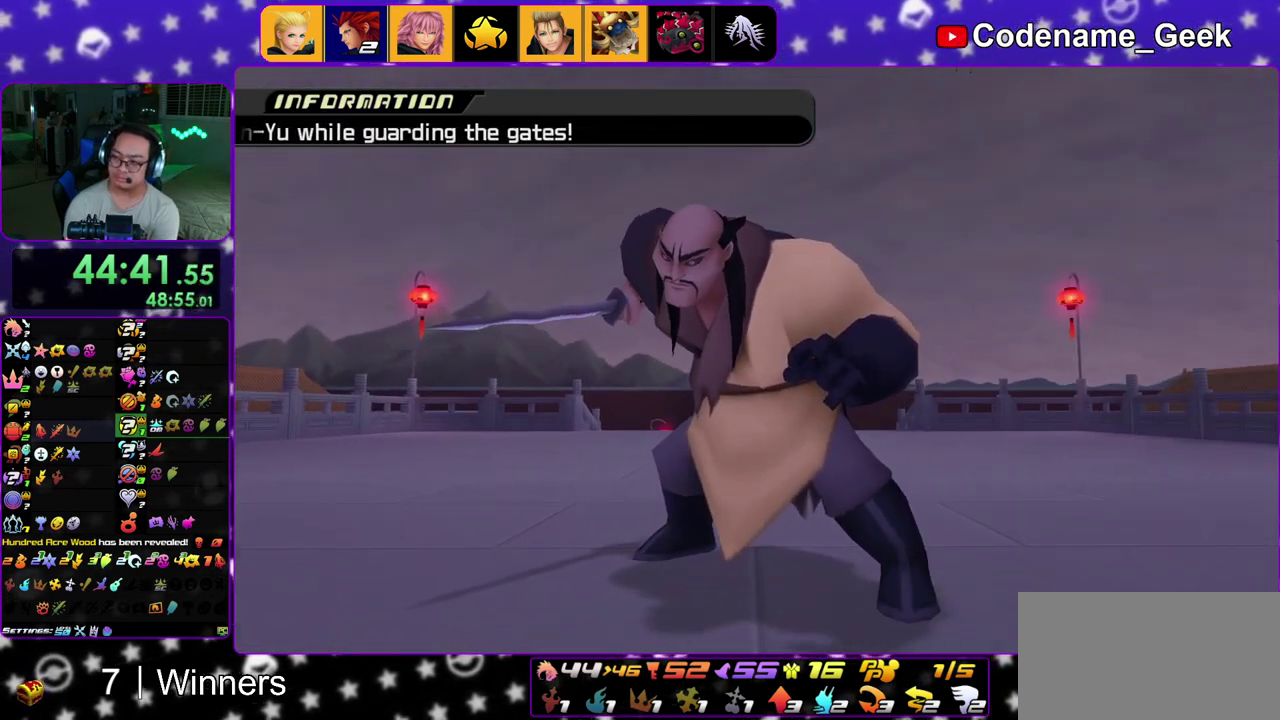
{"dt_ms": 600, "buttons": ["Y"], "left_stick": "up", "right_stick": "down", "events": [[17, "Y", "up"], [167, "Y", "down"], [217, "Y", "up"], [333, "Y", "down"], [400, "Y", "up"], [533, "Y", "down"]]}
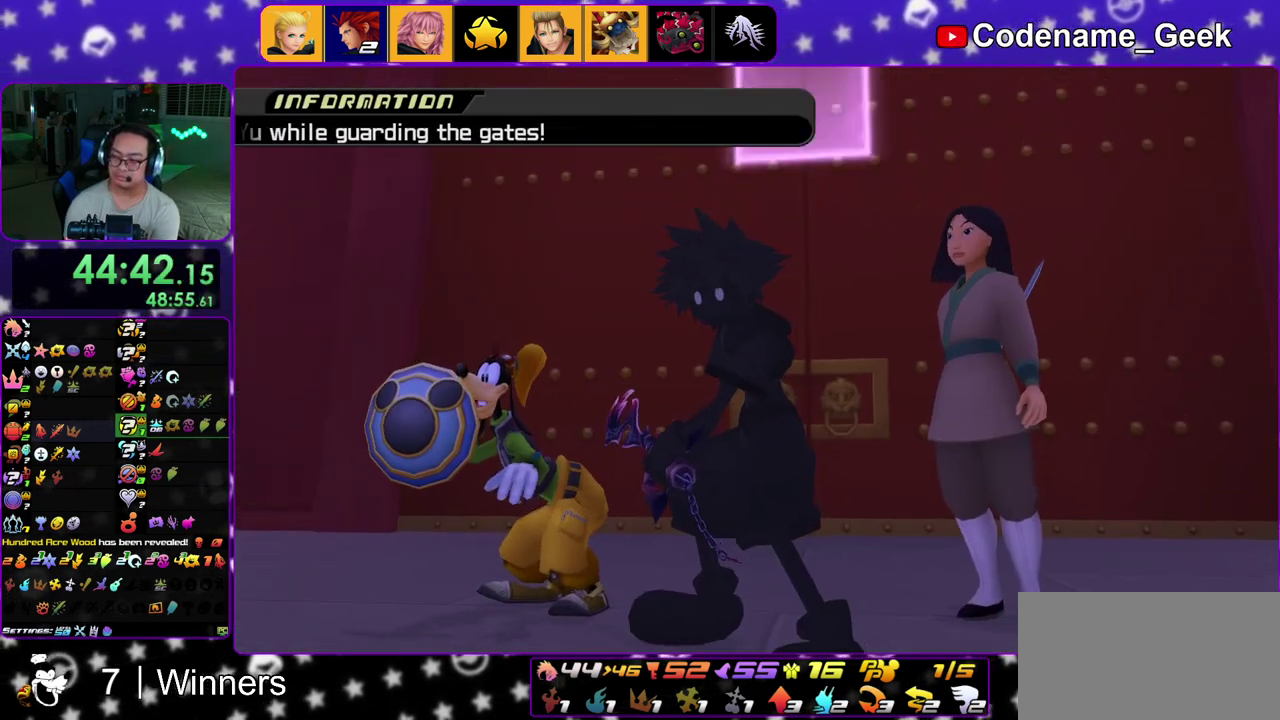
{"dt_ms": 400, "buttons": [], "left_stick": "up", "right_stick": "down", "events": [[17, "Y", "up"], [150, "Y", "down"], [200, "Y", "up"], [300, "Y", "down"], [400, "Y", "up"]]}
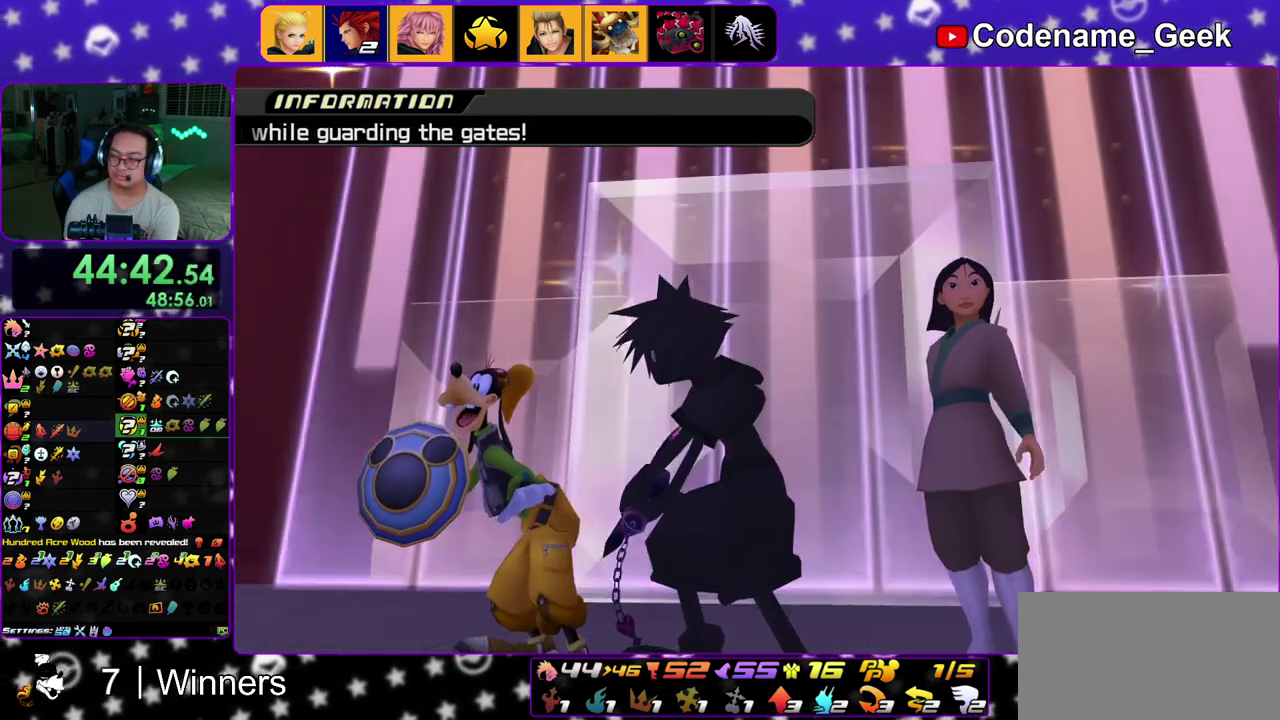
{"dt_ms": 500, "buttons": ["X", "START"], "left_stick": "up", "right_stick": "down", "events": [[150, "Y", "down"], [200, "Y", "up"], [417, "X", "down"], [483, "START", "down"]]}
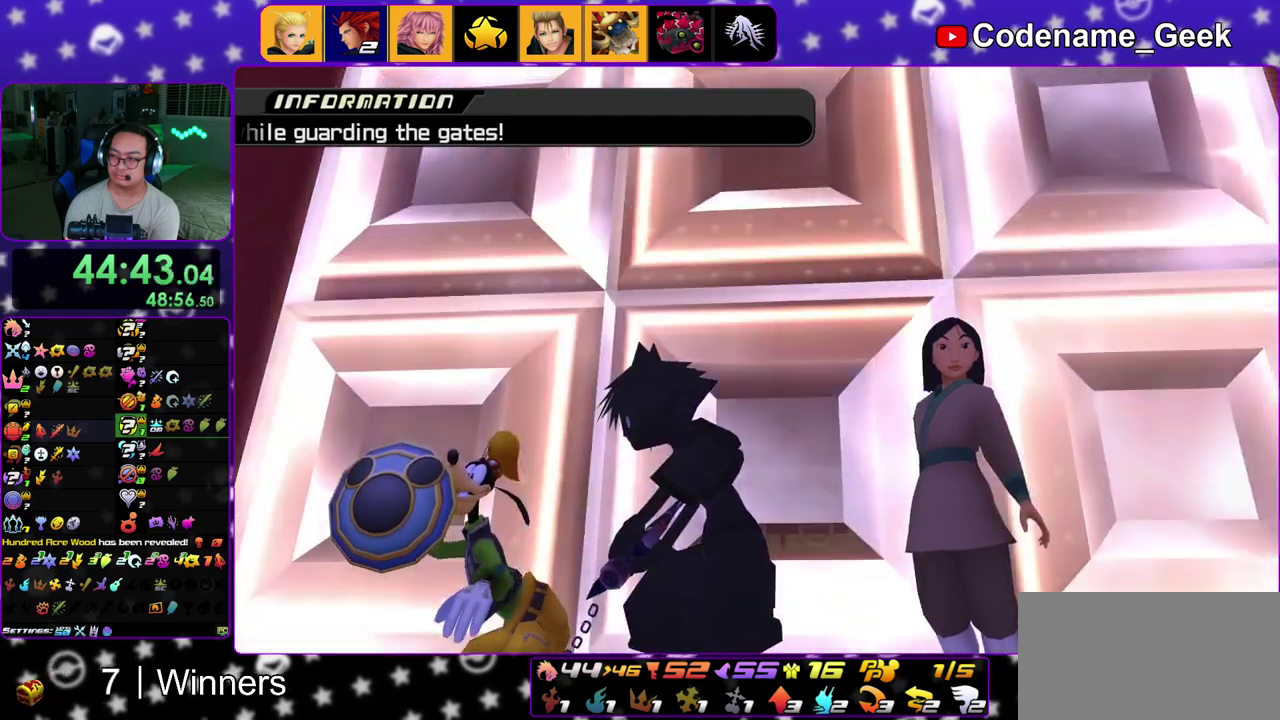
{"dt_ms": 500, "buttons": [], "left_stick": "up-left", "right_stick": "down", "events": [[17, "X", "up"], [50, "left_stick", "up-left"], [83, "START", "up"], [150, "X", "down"], [233, "X", "up"], [333, "X", "down"], [450, "X", "up"]]}
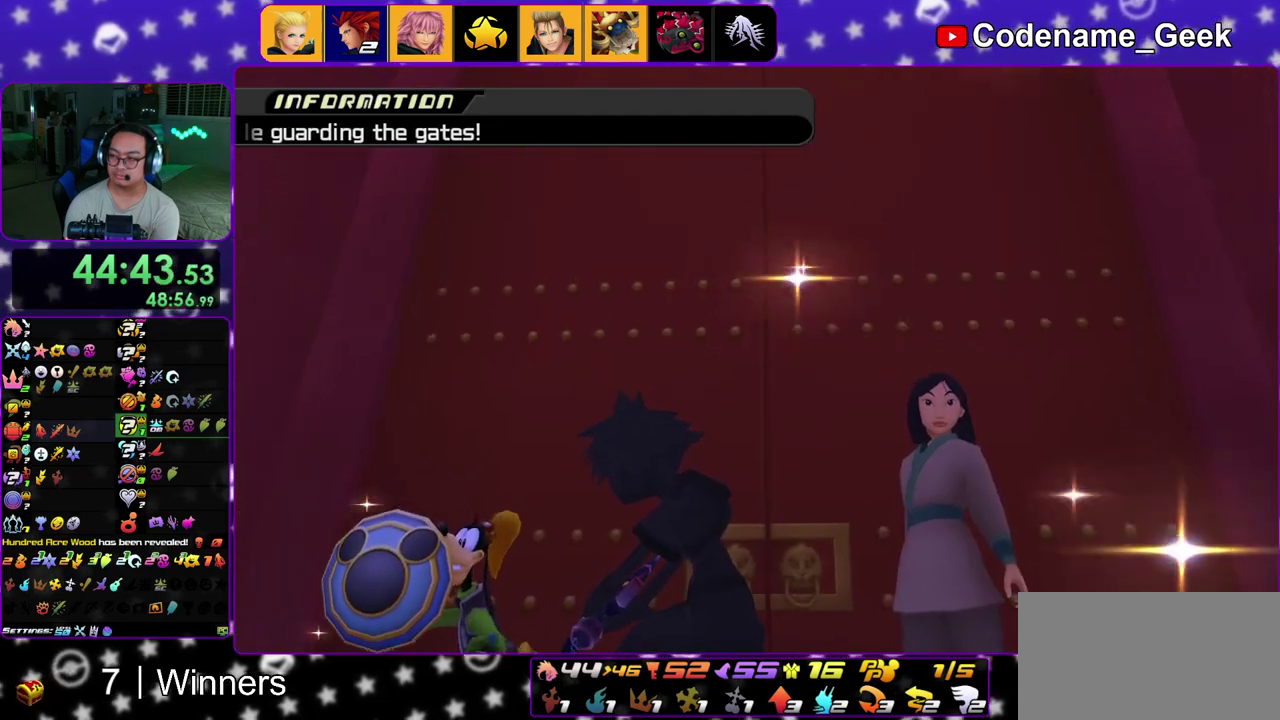
{"dt_ms": 400, "buttons": [], "left_stick": "up-left", "right_stick": "down", "events": [[50, "X", "down"], [133, "X", "up"], [217, "X", "down"], [333, "X", "up"]]}
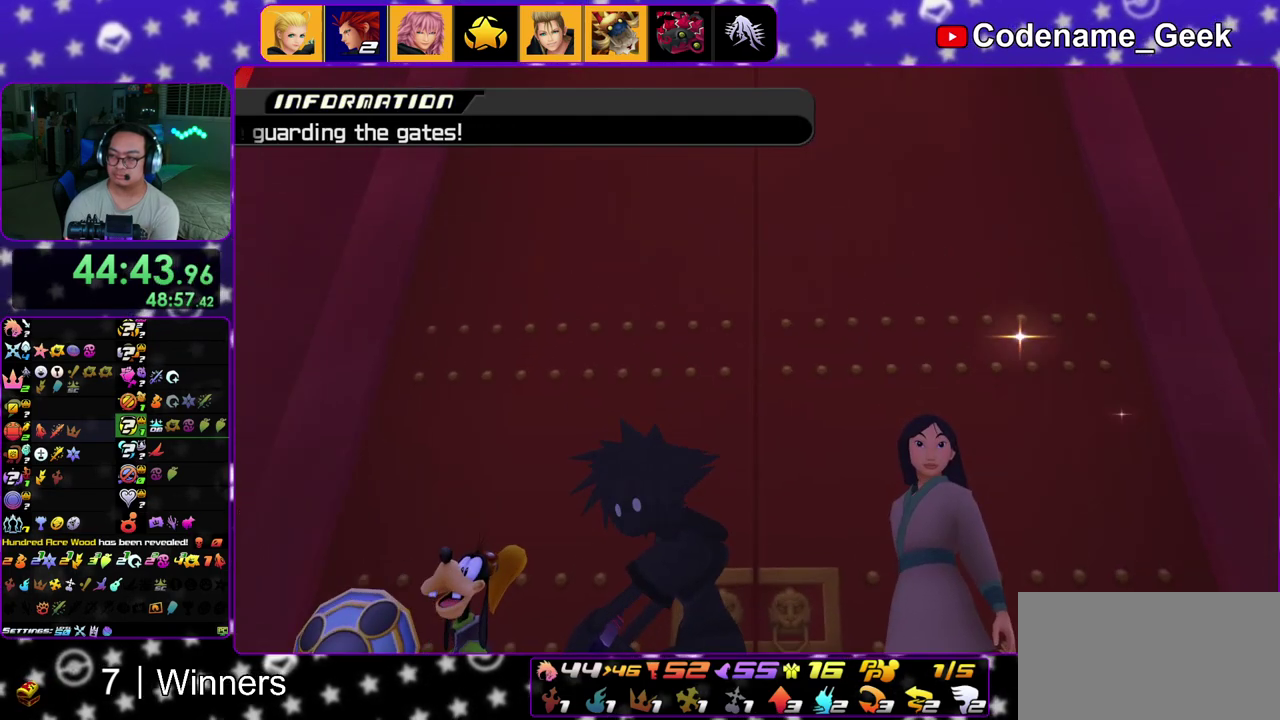
{"dt_ms": 800, "buttons": ["X"], "left_stick": "up", "right_stick": "down", "events": [[17, "X", "down"], [133, "X", "up"], [217, "X", "down"], [317, "X", "up"], [433, "X", "down"], [517, "X", "up"], [600, "left_stick", "up"], [617, "X", "down"], [683, "X", "up"], [800, "X", "down"]]}
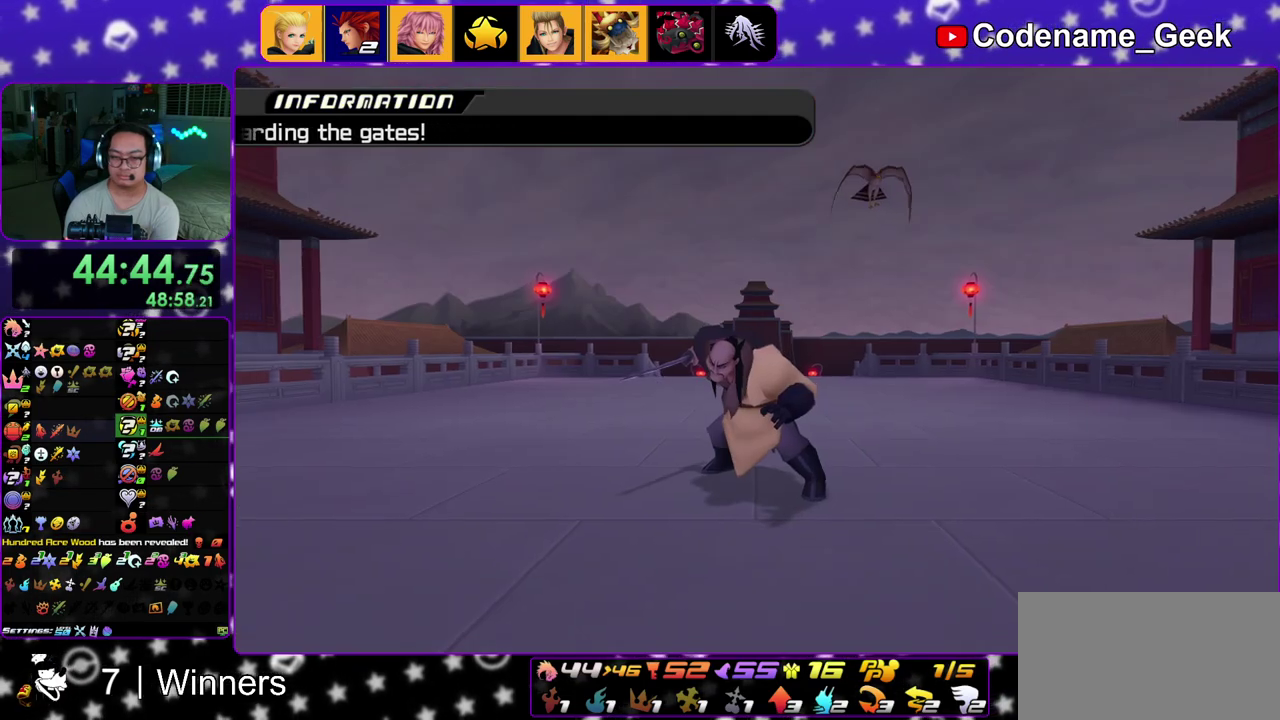
{"dt_ms": 300, "buttons": [], "left_stick": "up", "right_stick": "down", "events": [[100, "X", "up"], [200, "X", "down"], [267, "X", "up"]]}
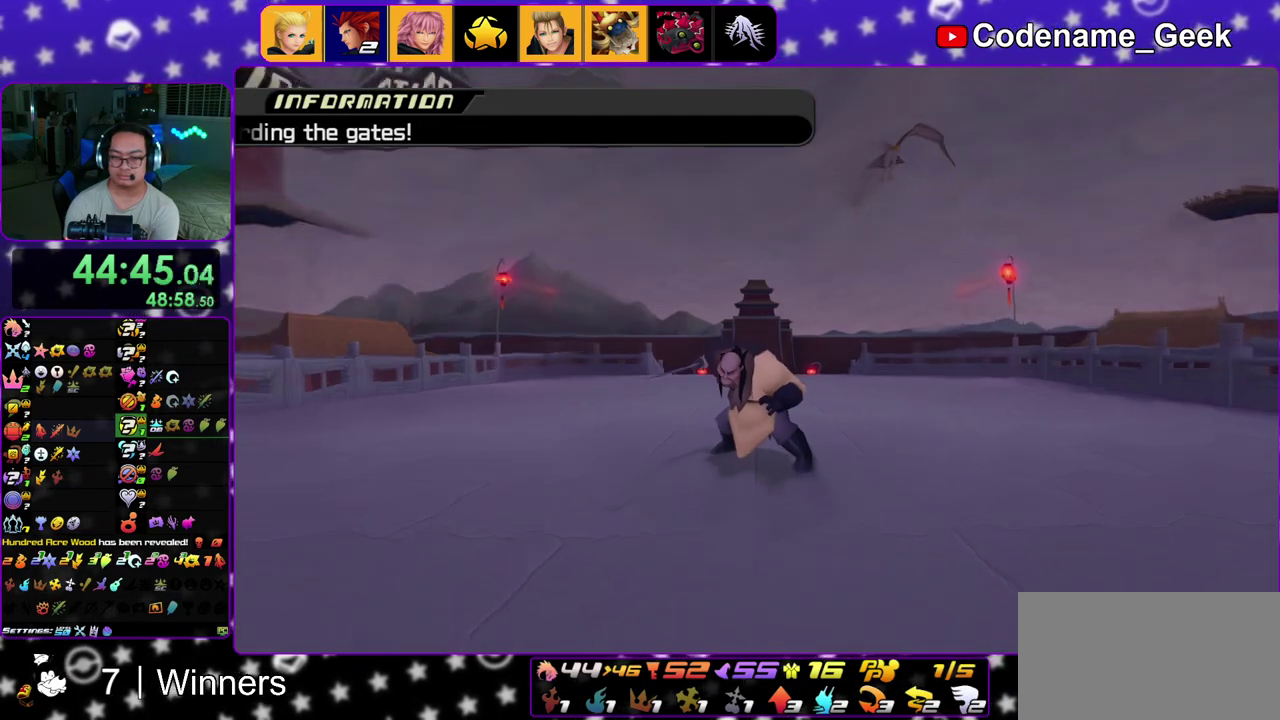
{"dt_ms": 500, "buttons": [], "left_stick": "center", "right_stick": "down", "events": [[117, "left_stick", "center"]]}
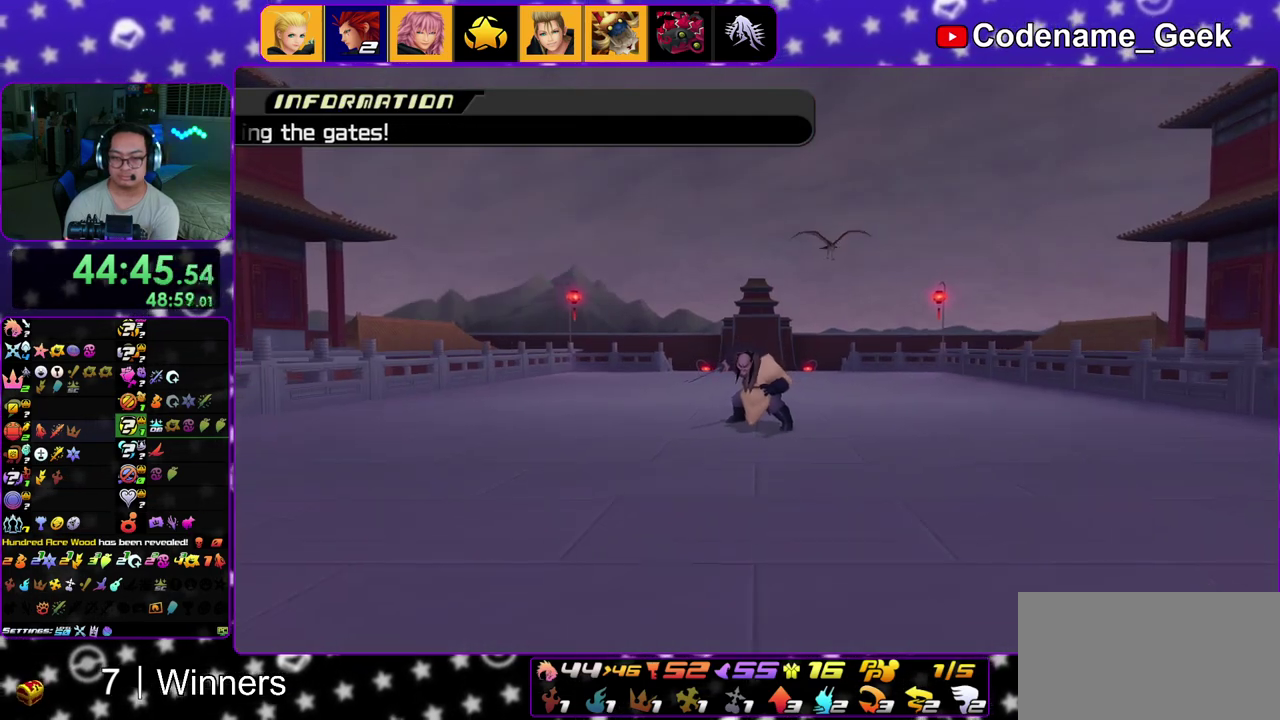
{"dt_ms": 300, "buttons": [], "left_stick": "up", "right_stick": "down", "events": [[250, "left_stick", "up"]]}
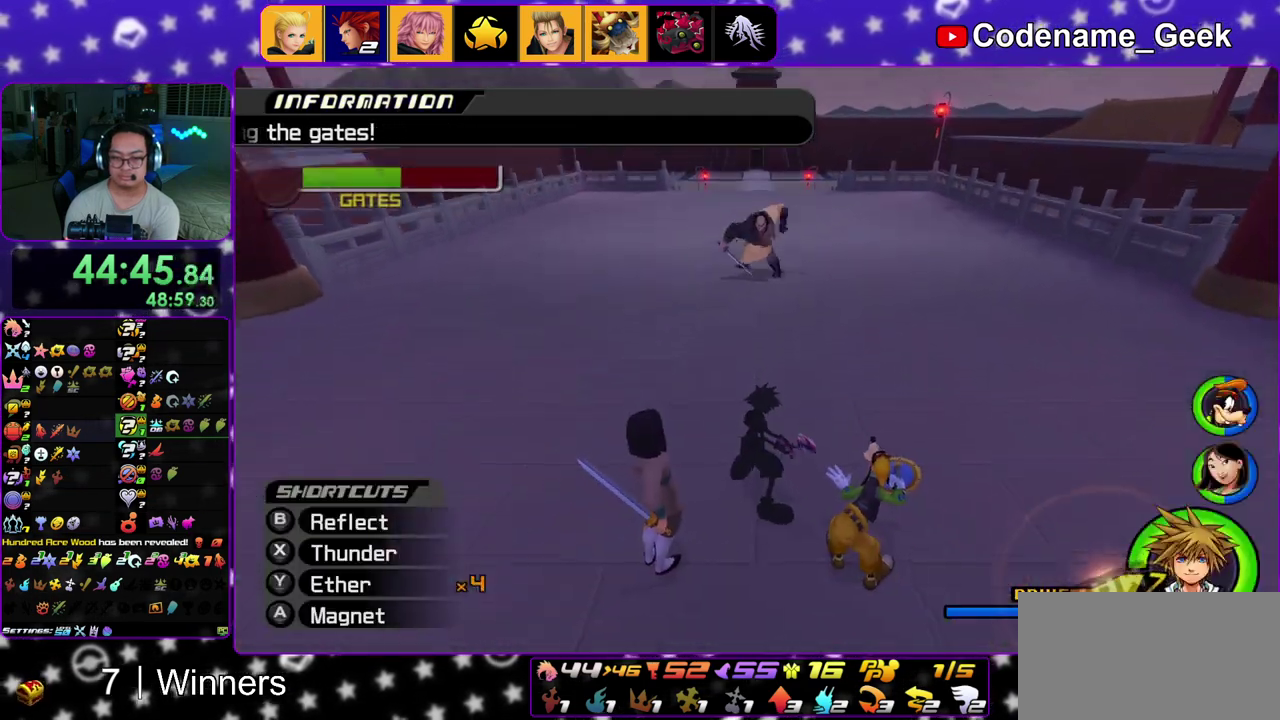
{"dt_ms": 800, "buttons": ["X"], "left_stick": "up", "right_stick": "center", "events": [[67, "right_stick", "center"], [100, "X", "down"], [217, "X", "up"], [283, "X", "down"], [400, "X", "up"], [467, "X", "down"], [617, "X", "up"], [717, "X", "down"]]}
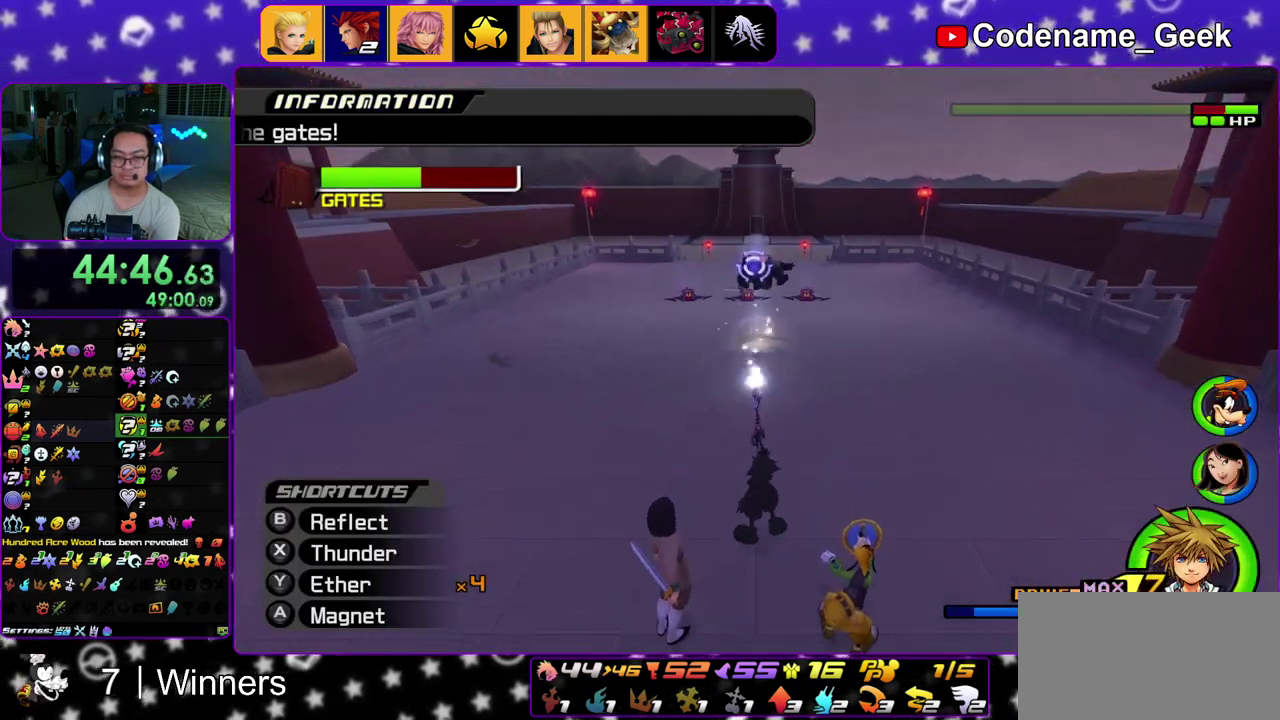
{"dt_ms": 400, "buttons": ["X"], "left_stick": "up", "right_stick": "center", "events": [[33, "X", "up"], [117, "X", "down"], [233, "X", "up"], [317, "X", "down"]]}
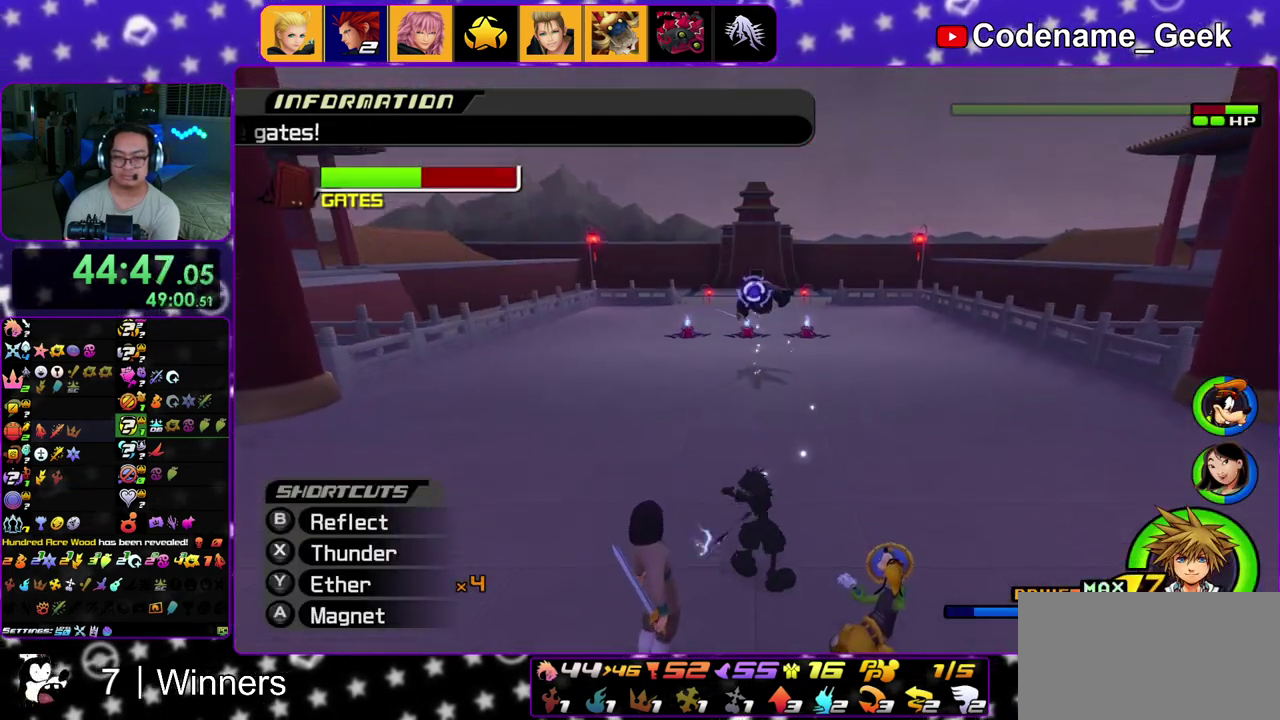
{"dt_ms": 500, "buttons": ["X"], "left_stick": "up", "right_stick": "down", "events": [[17, "X", "up"], [117, "X", "down"], [217, "X", "up"], [300, "X", "down"], [417, "X", "up"], [417, "right_stick", "down"], [500, "X", "down"]]}
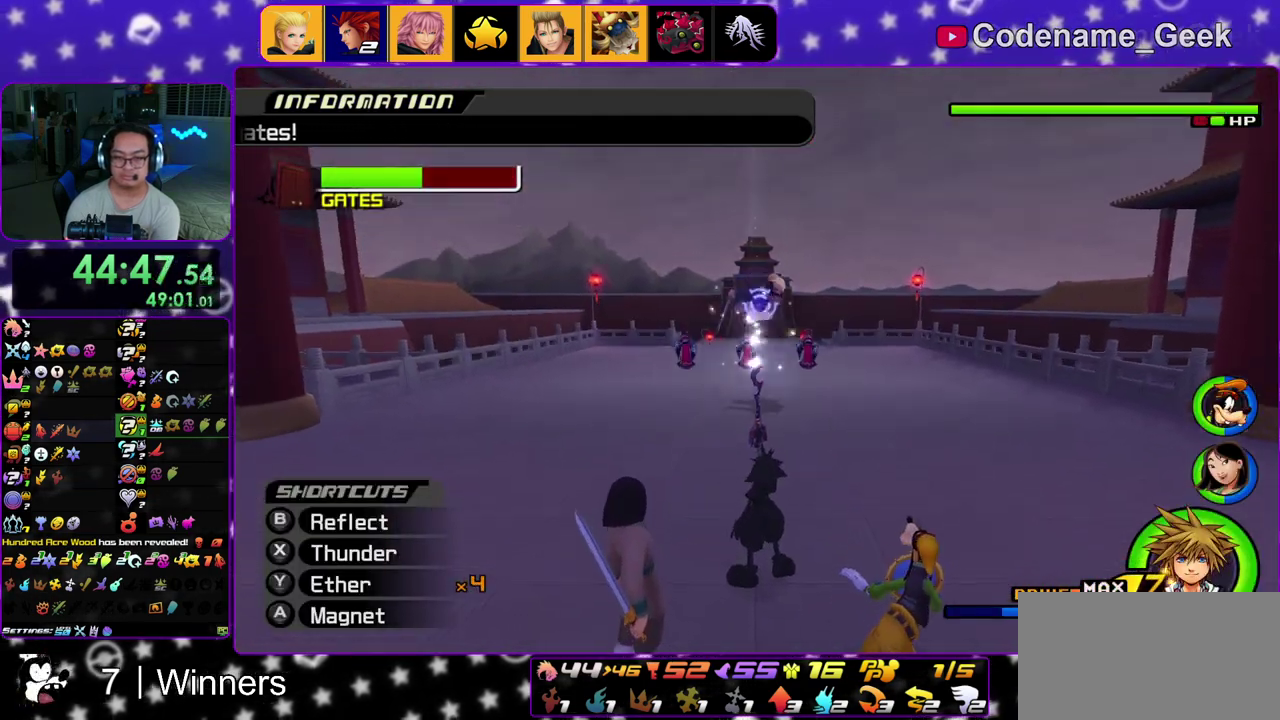
{"dt_ms": 500, "buttons": ["X"], "left_stick": "up", "right_stick": "center", "events": [[83, "right_stick", "center"], [117, "X", "up"], [200, "X", "down"], [333, "X", "up"], [417, "X", "down"]]}
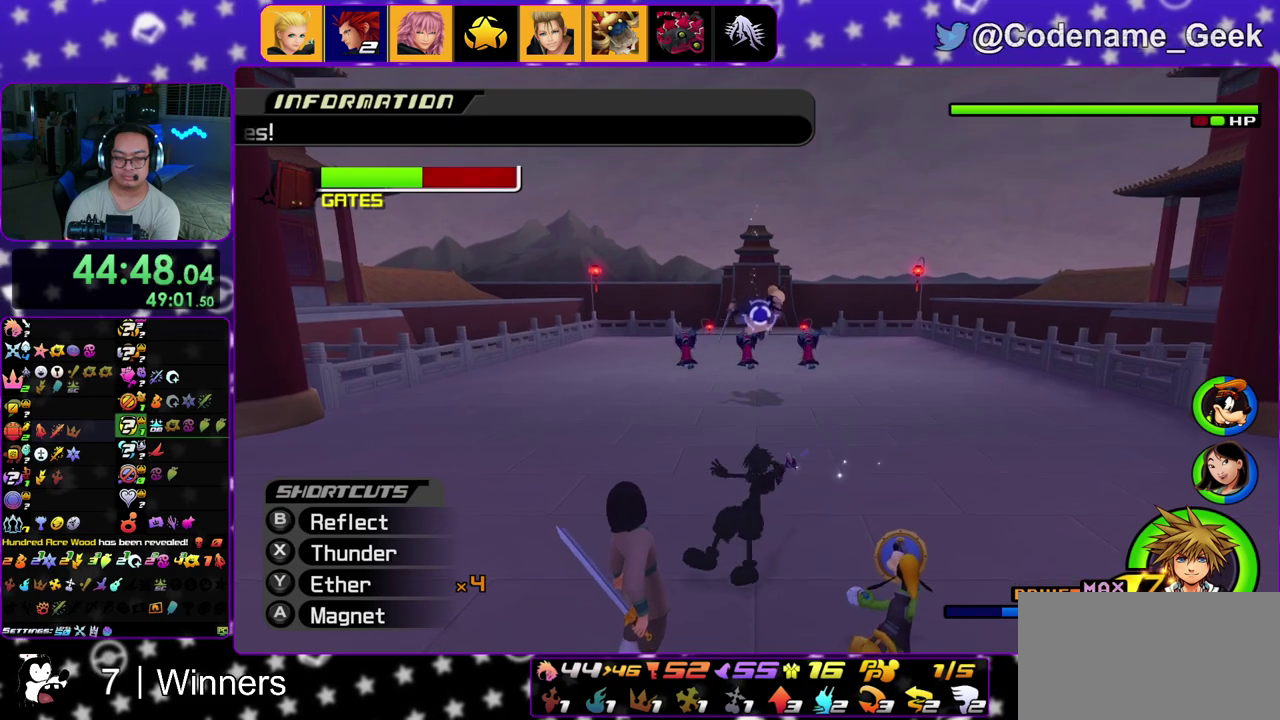
{"dt_ms": 400, "buttons": [], "left_stick": "up", "right_stick": "down", "events": [[33, "right_stick", "down"], [50, "X", "up"]]}
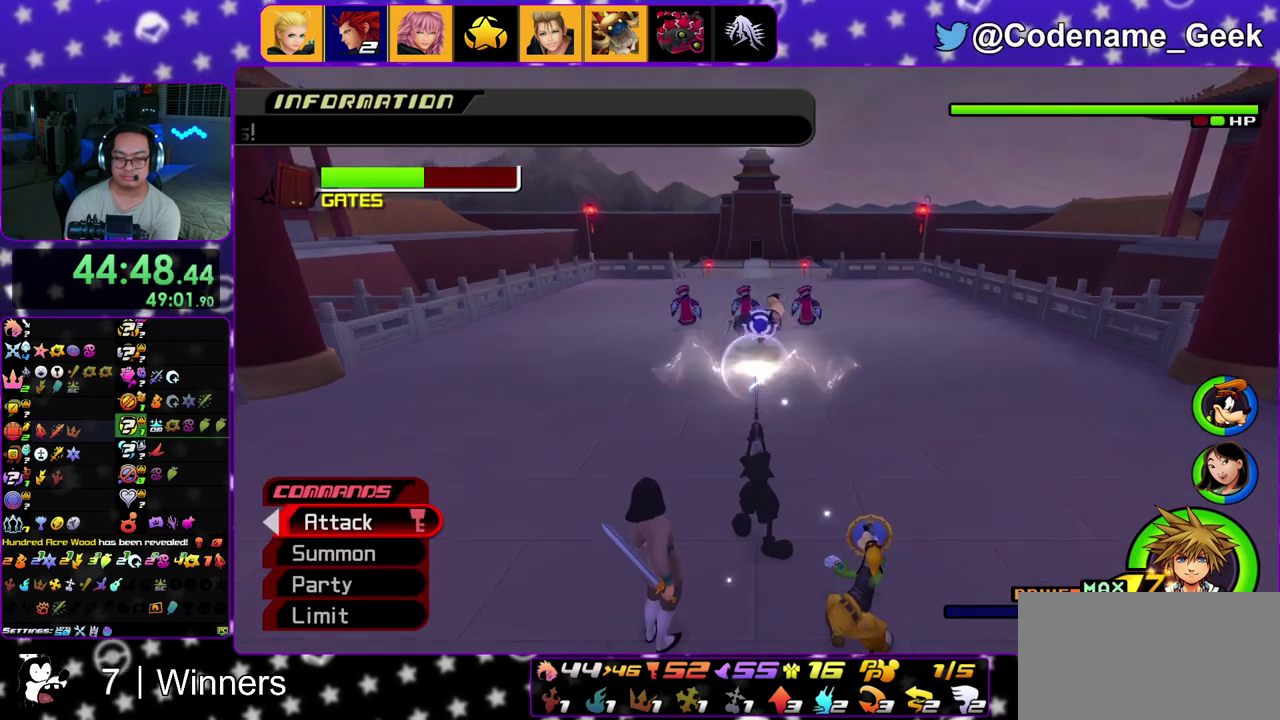
{"dt_ms": 800, "buttons": [], "left_stick": "up", "right_stick": "down", "events": [[150, "right_stick", "center"], [267, "right_stick", "down"], [367, "right_stick", "center"], [467, "right_stick", "down"]]}
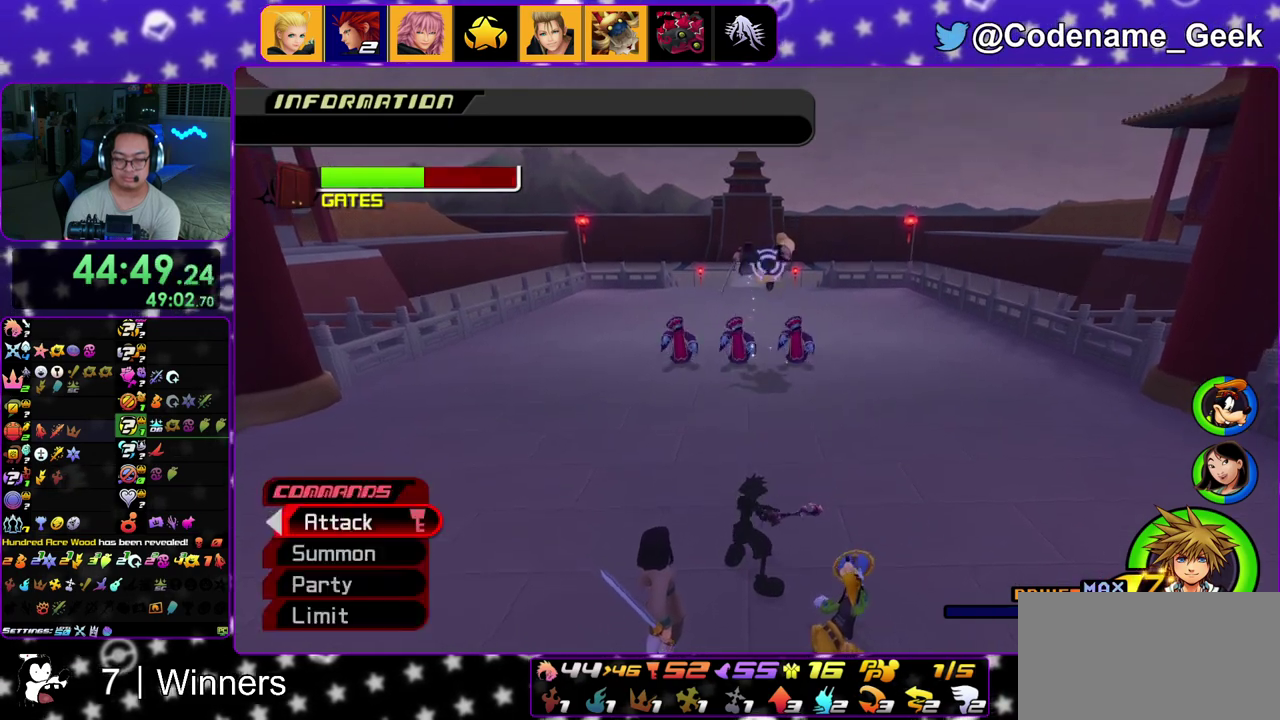
{"dt_ms": 300, "buttons": [], "left_stick": "up", "right_stick": "down", "events": []}
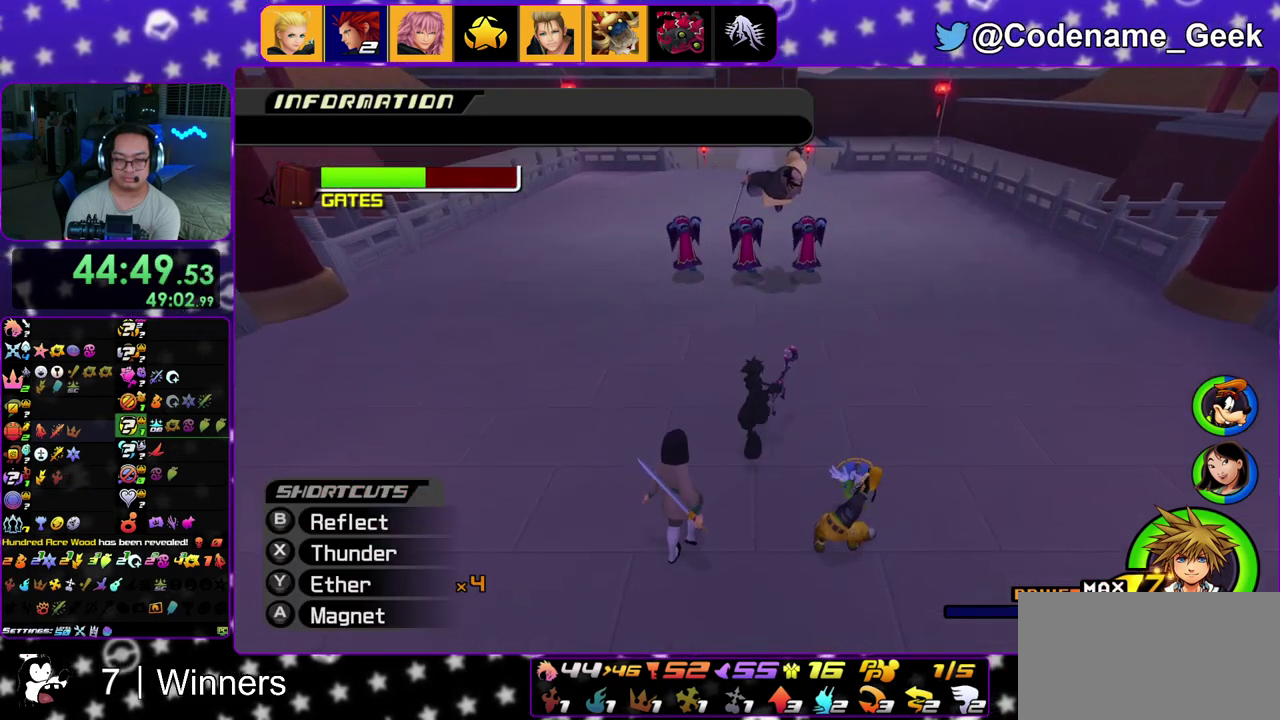
{"dt_ms": 600, "buttons": [], "left_stick": "up", "right_stick": "down", "events": [[83, "left_stick", "up-left"], [217, "left_stick", "up"], [433, "A", "down"], [583, "A", "up"]]}
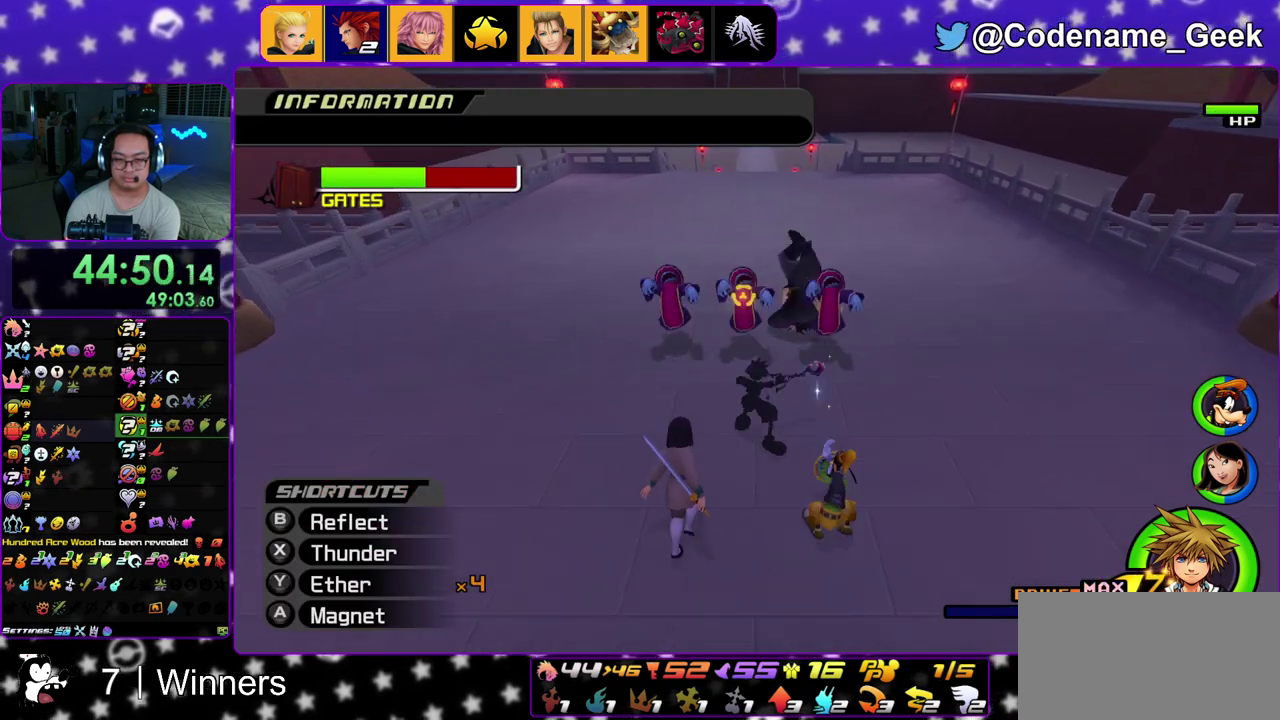
{"dt_ms": 400, "buttons": [], "left_stick": "center", "right_stick": "down", "events": [[50, "A", "down"], [200, "A", "up"], [317, "left_stick", "center"]]}
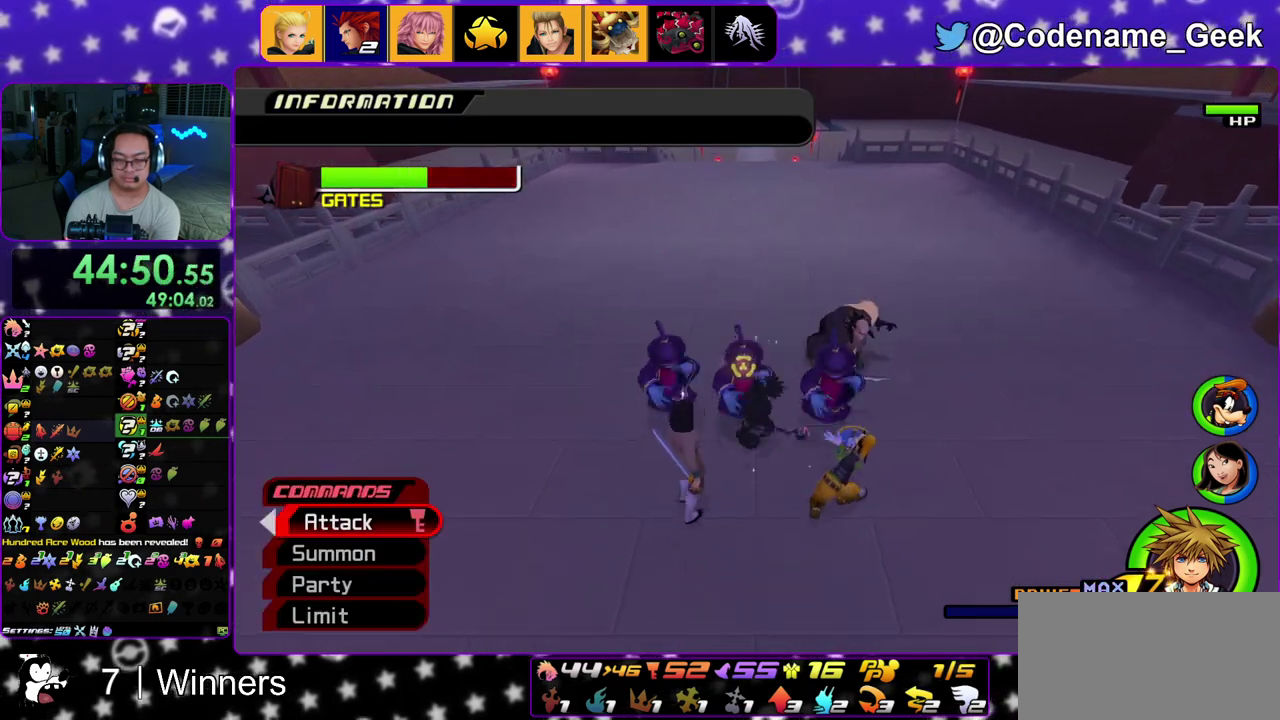
{"dt_ms": 500, "buttons": [], "left_stick": "up", "right_stick": "center", "events": [[83, "right_stick", "center"], [133, "Y", "down"], [250, "Y", "up"], [333, "Y", "down"], [450, "left_stick", "up"], [467, "Y", "up"]]}
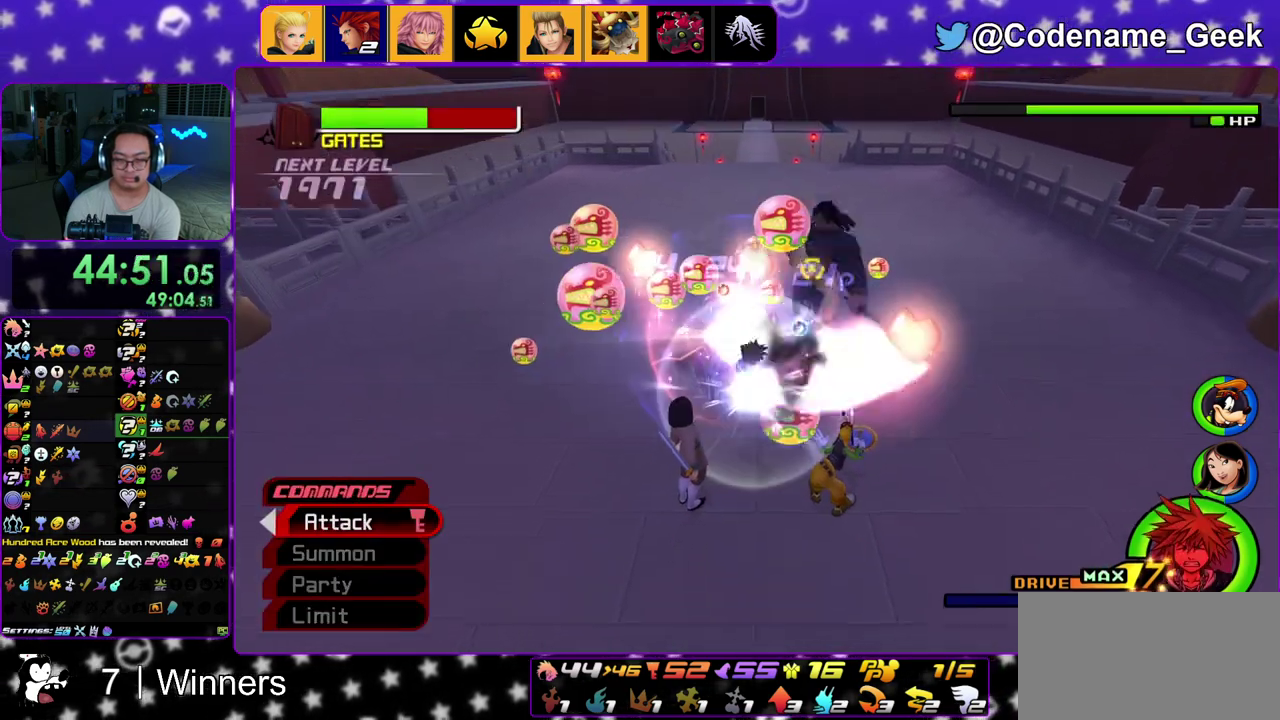
{"dt_ms": 500, "buttons": [], "left_stick": "center", "right_stick": "center", "events": [[33, "Y", "down"], [167, "Y", "up"], [200, "right_stick", "down"], [333, "left_stick", "center"], [433, "right_stick", "down-left"], [500, "right_stick", "center"]]}
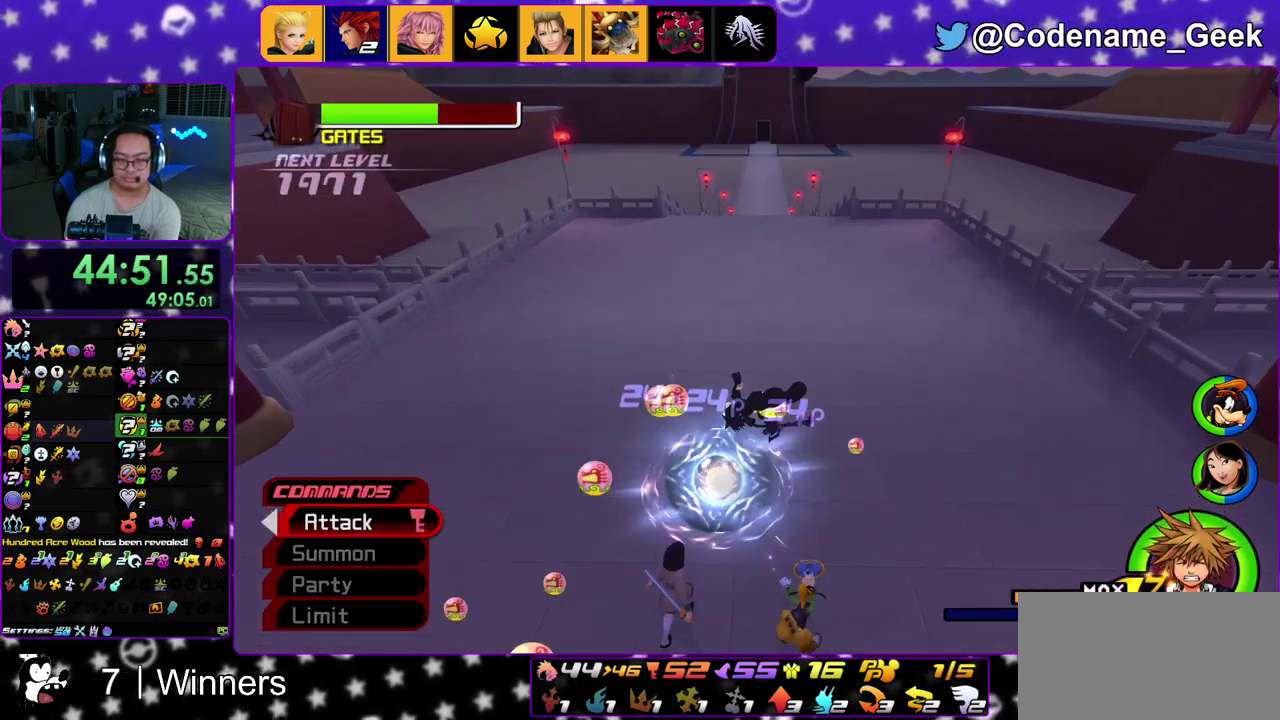
{"dt_ms": 300, "buttons": [], "left_stick": "center", "right_stick": "center", "events": [[50, "left_stick", "down"], [167, "left_stick", "center"], [200, "B", "down"], [283, "B", "up"]]}
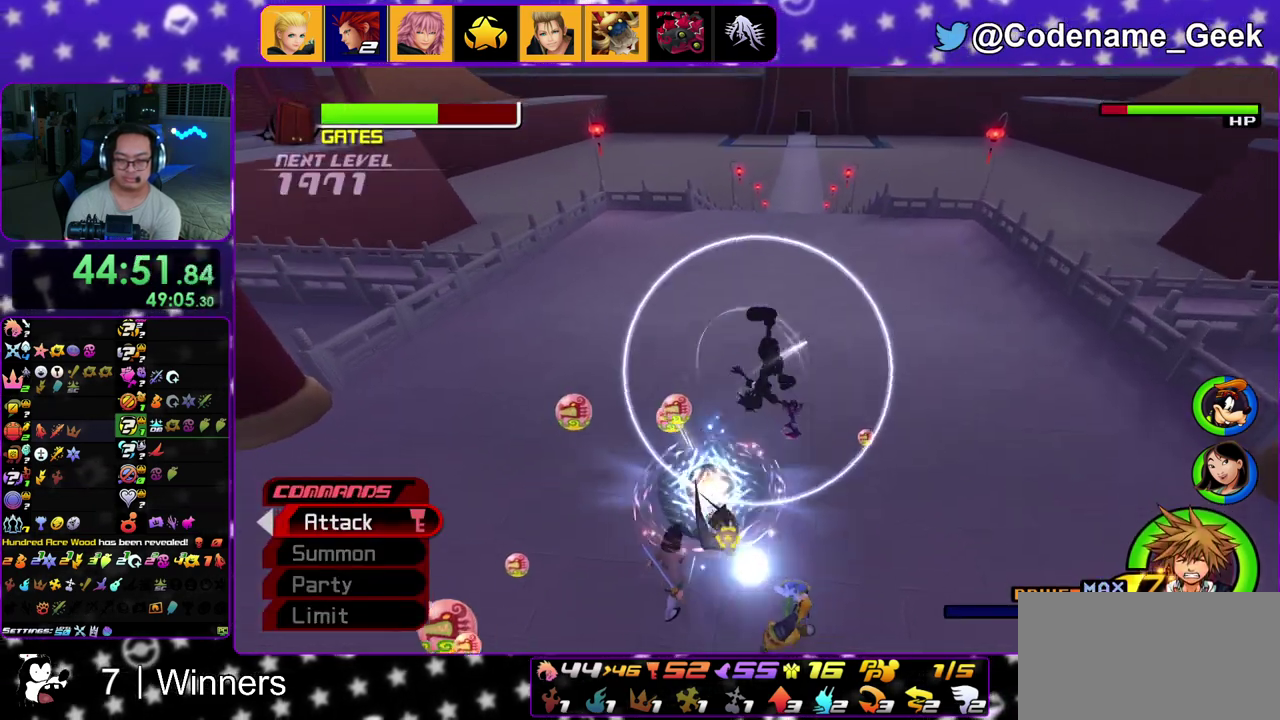
{"dt_ms": 900, "buttons": [], "left_stick": "up-right", "right_stick": "center"}
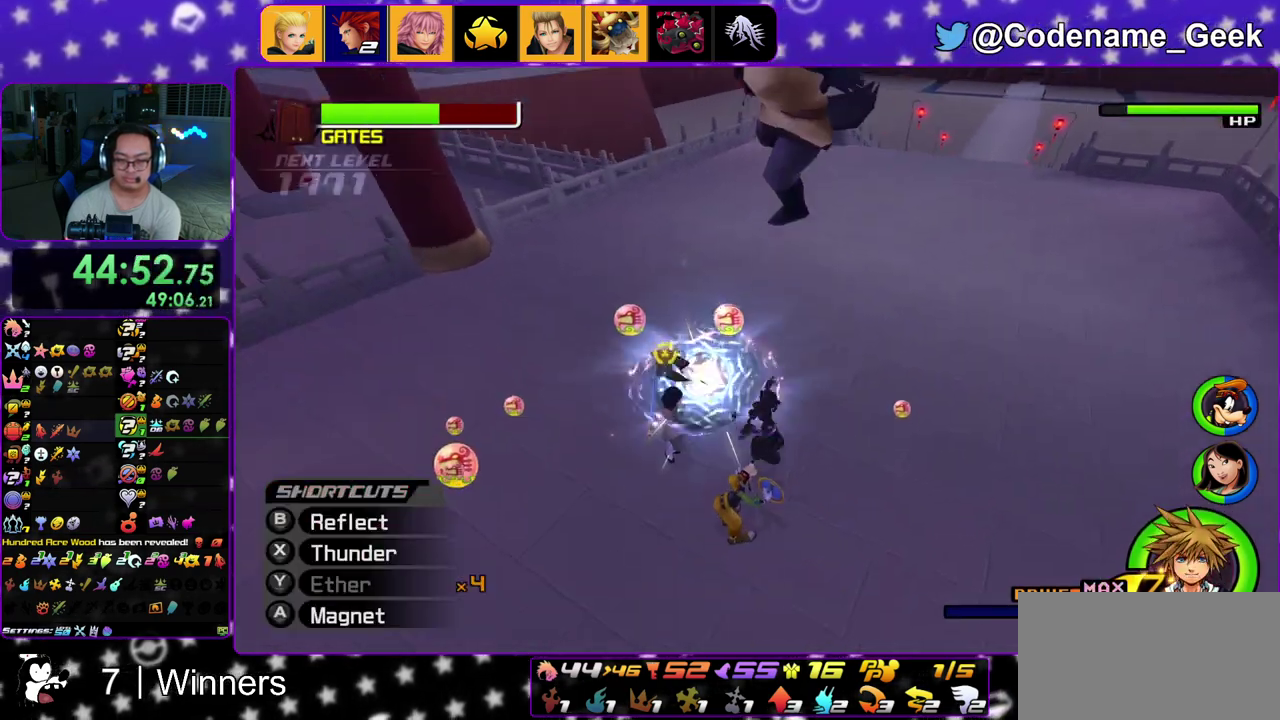
{"dt_ms": 300, "buttons": ["A"], "left_stick": "up", "right_stick": "down", "events": [[33, "right_stick", "down"], [133, "left_stick", "up"], [267, "A", "down"]]}
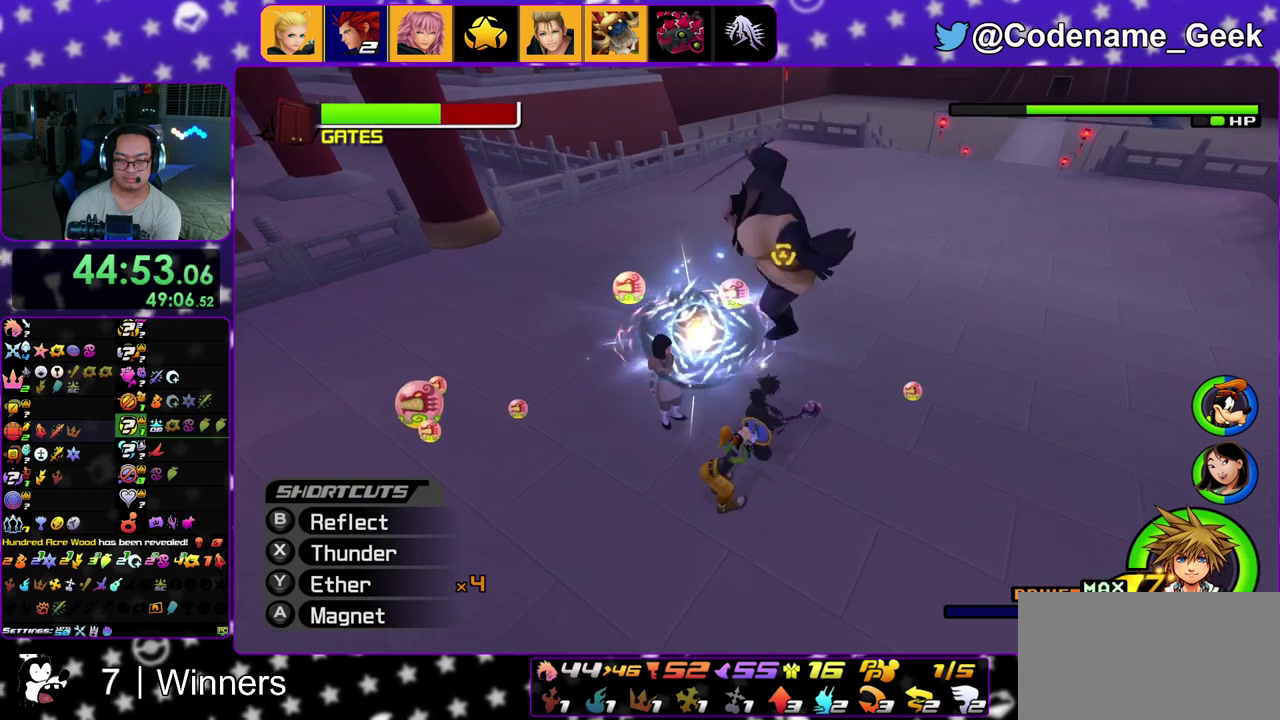
{"dt_ms": 500, "buttons": [], "left_stick": "center", "right_stick": "down", "events": [[50, "A", "up"], [117, "A", "down"], [250, "A", "up"], [333, "A", "down"], [450, "A", "up"], [500, "left_stick", "center"]]}
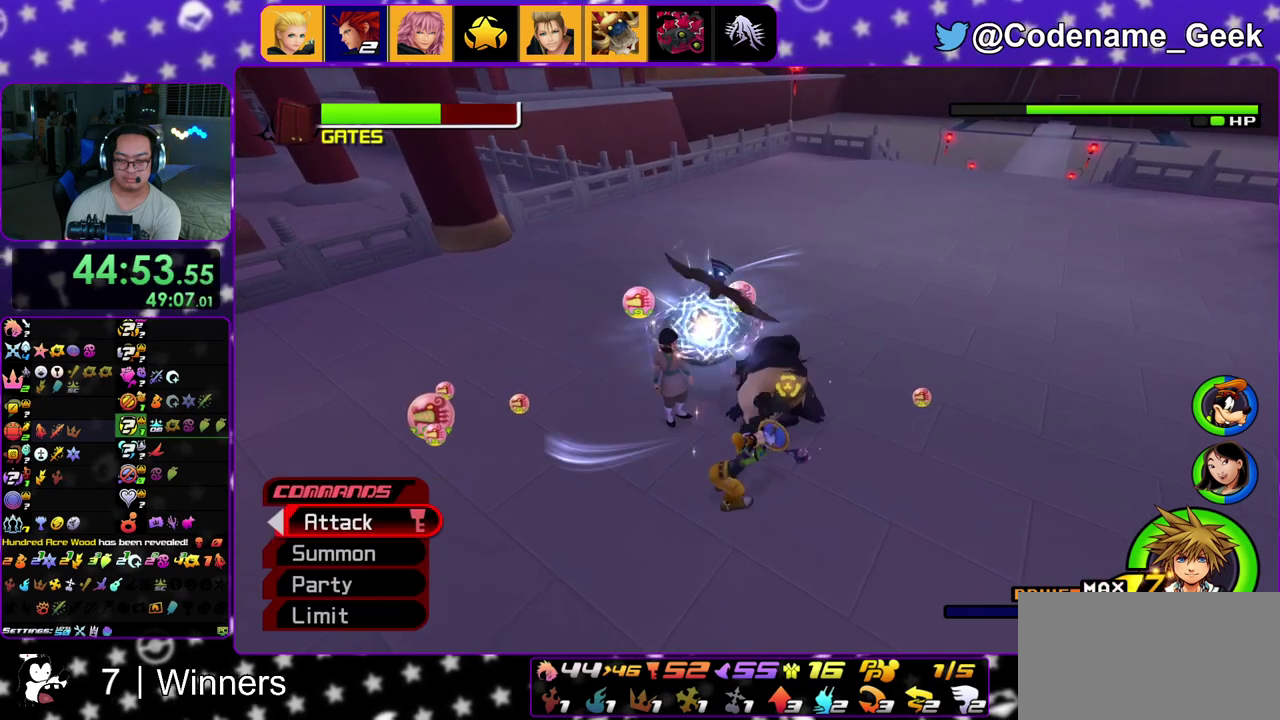
{"dt_ms": 500, "buttons": ["A"], "left_stick": "center", "right_stick": "down", "events": [[17, "A", "down"], [133, "A", "up"], [217, "A", "down"], [333, "A", "up"], [400, "A", "down"]]}
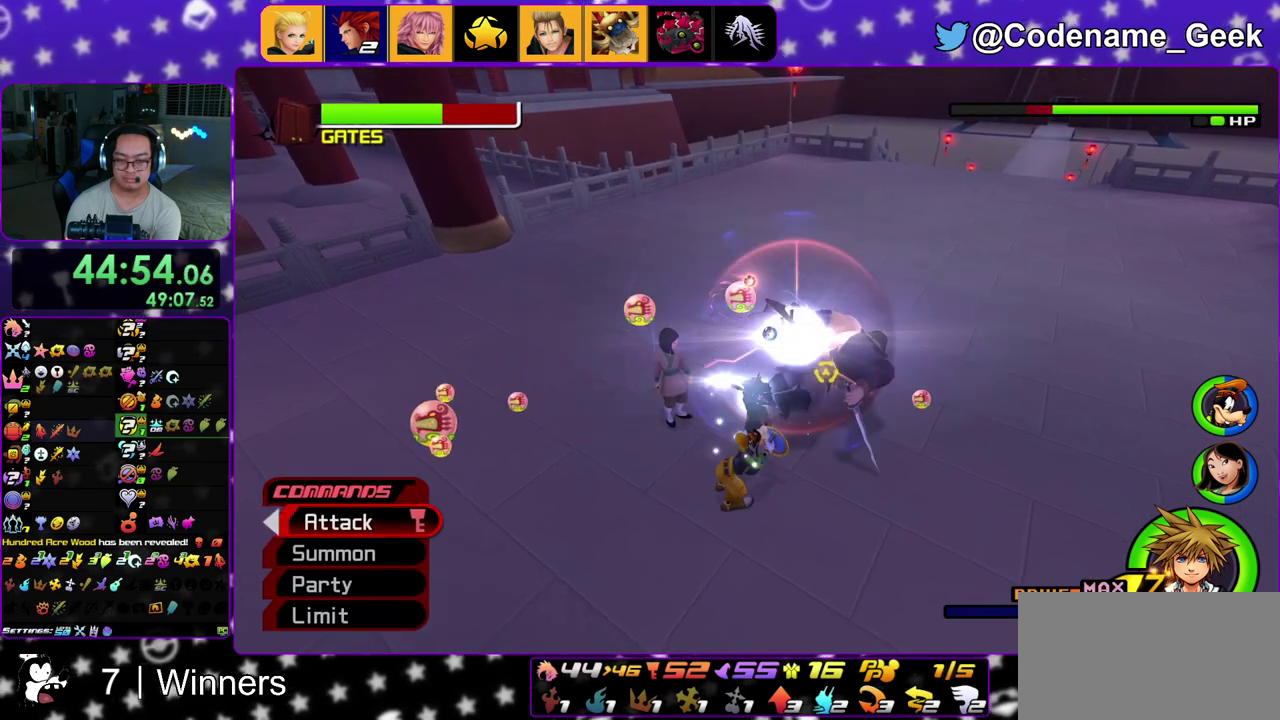
{"dt_ms": 500, "buttons": ["A"], "left_stick": "center", "right_stick": "down", "events": [[50, "A", "up"], [117, "A", "down"]]}
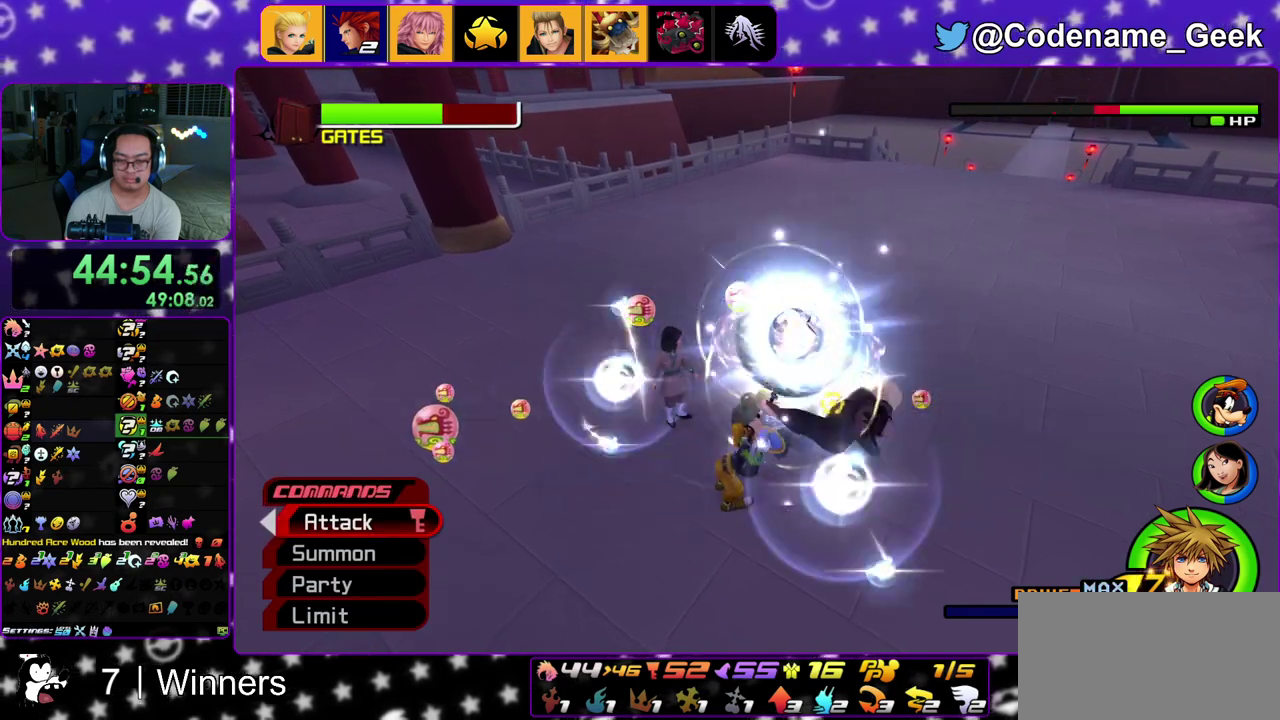
{"dt_ms": 300, "buttons": ["A"], "left_stick": "center", "right_stick": "down", "events": []}